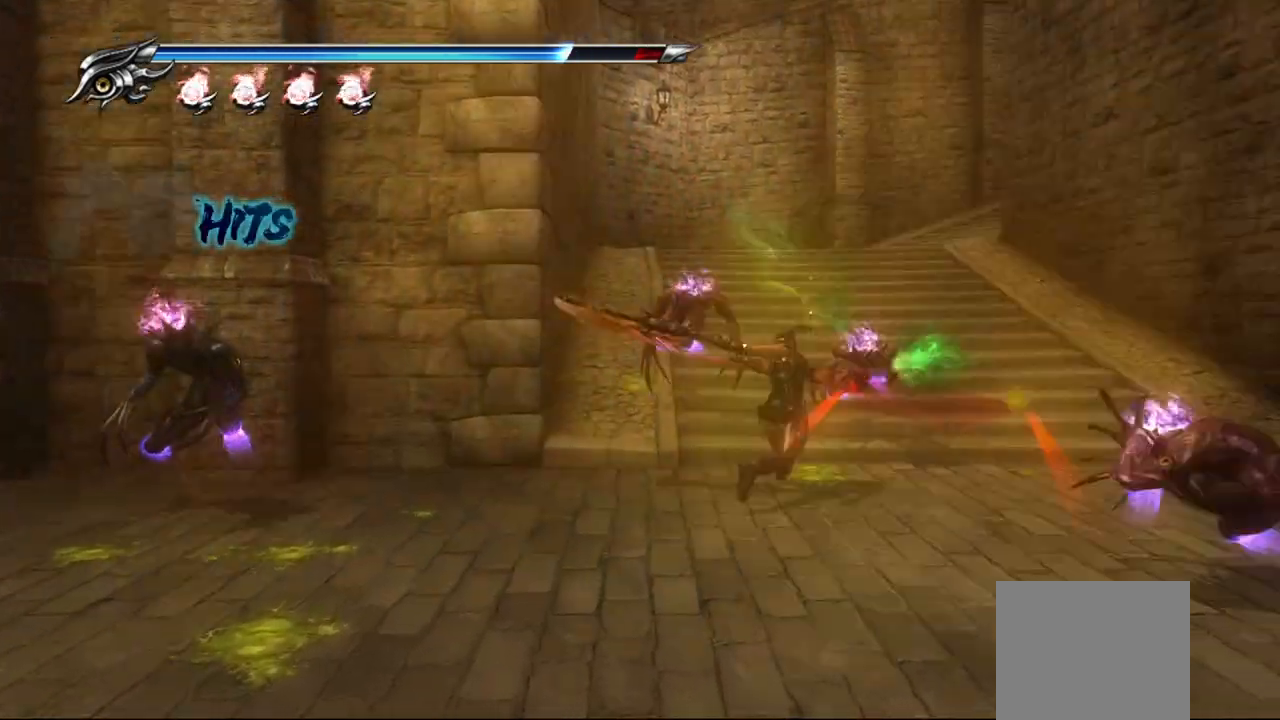
Gameplay with a controller (PlayStation layout); each line is a JSON object with the inputs held at the frame after it. "events" lists button and stick changes between this image and that frame as [ms after this image, input, new state], when the widget could be followed in between.
{"buttons": [], "left_stick": "right", "right_stick": "center", "events": [[83, "SQUARE", "down"], [150, "SQUARE", "up"], [217, "SQUARE", "down"], [300, "SQUARE", "up"], [367, "SQUARE", "down"], [433, "SQUARE", "up"]]}
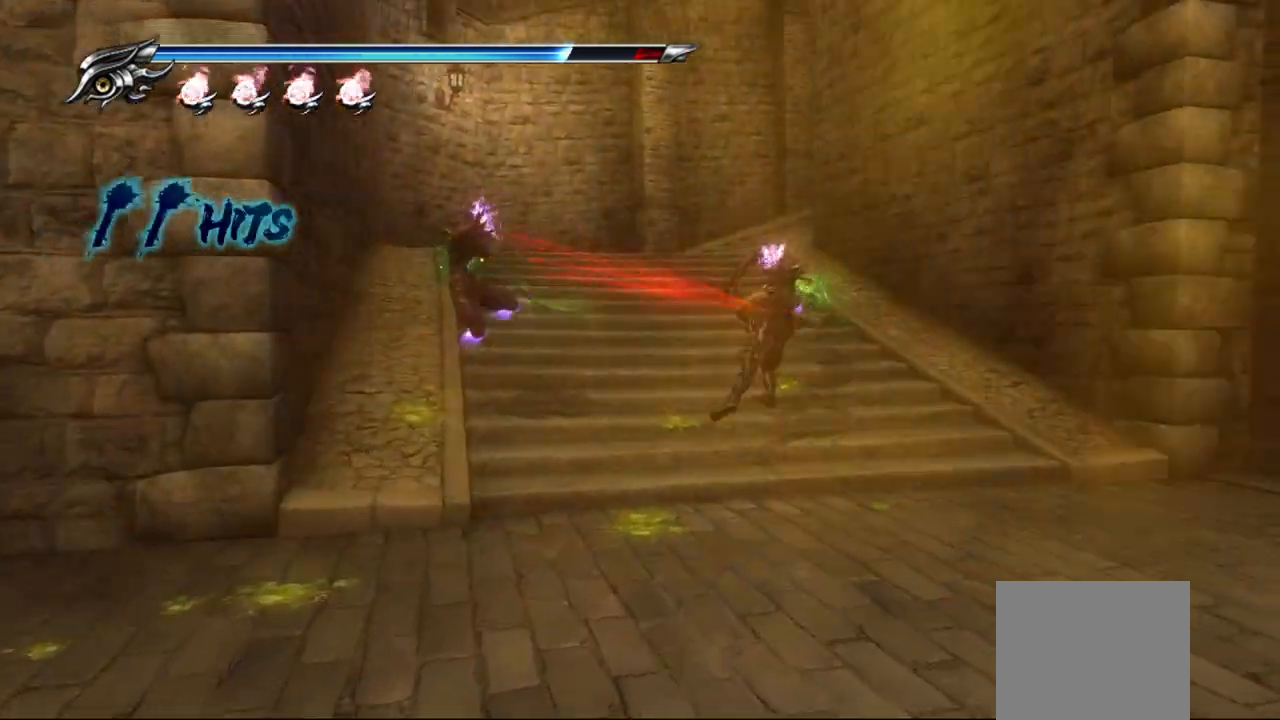
{"buttons": ["TRIANGLE"], "left_stick": "up-left", "right_stick": "center", "events": [[17, "SQUARE", "down"], [83, "SQUARE", "up"], [167, "SQUARE", "down"], [233, "SQUARE", "up"], [233, "left_stick", "up-left"], [317, "SQUARE", "down"], [367, "SQUARE", "up"], [450, "TRIANGLE", "down"]]}
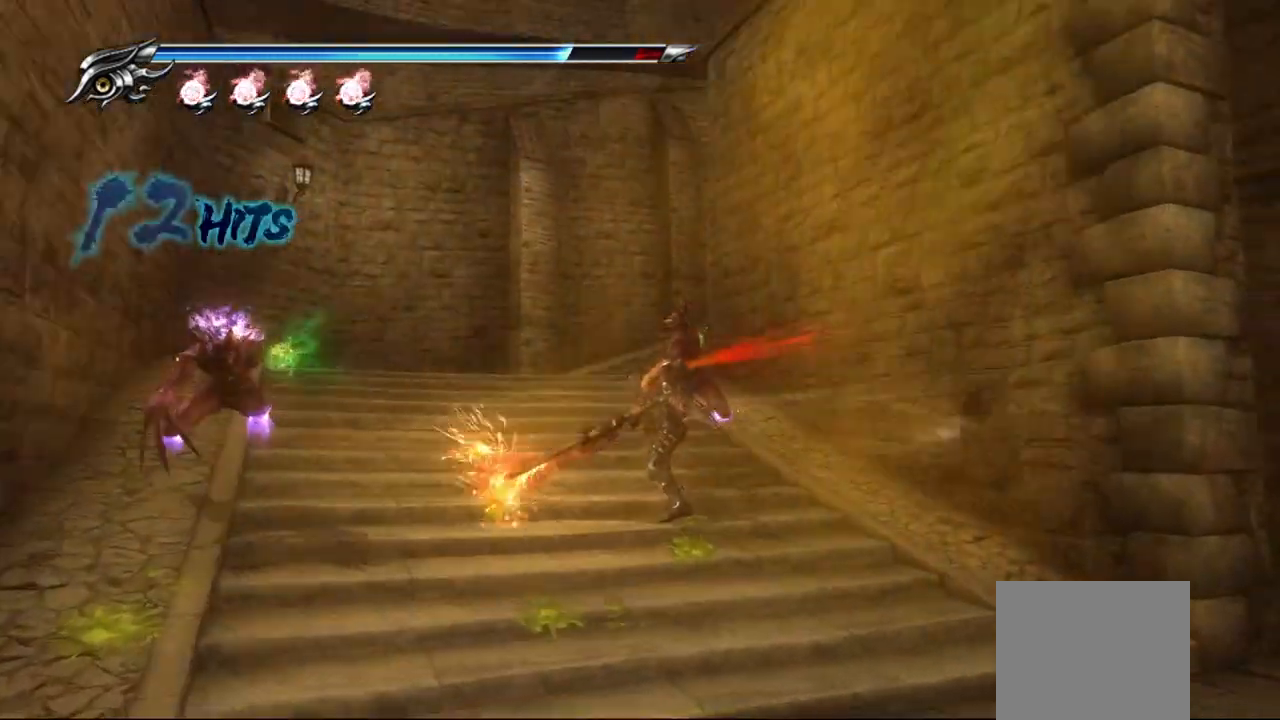
{"buttons": [], "left_stick": "left", "right_stick": "center", "events": [[17, "left_stick", "left"], [67, "TRIANGLE", "up"], [117, "TRIANGLE", "down"], [217, "TRIANGLE", "up"], [250, "TRIANGLE", "down"], [333, "TRIANGLE", "up"], [400, "TRIANGLE", "down"], [483, "TRIANGLE", "up"]]}
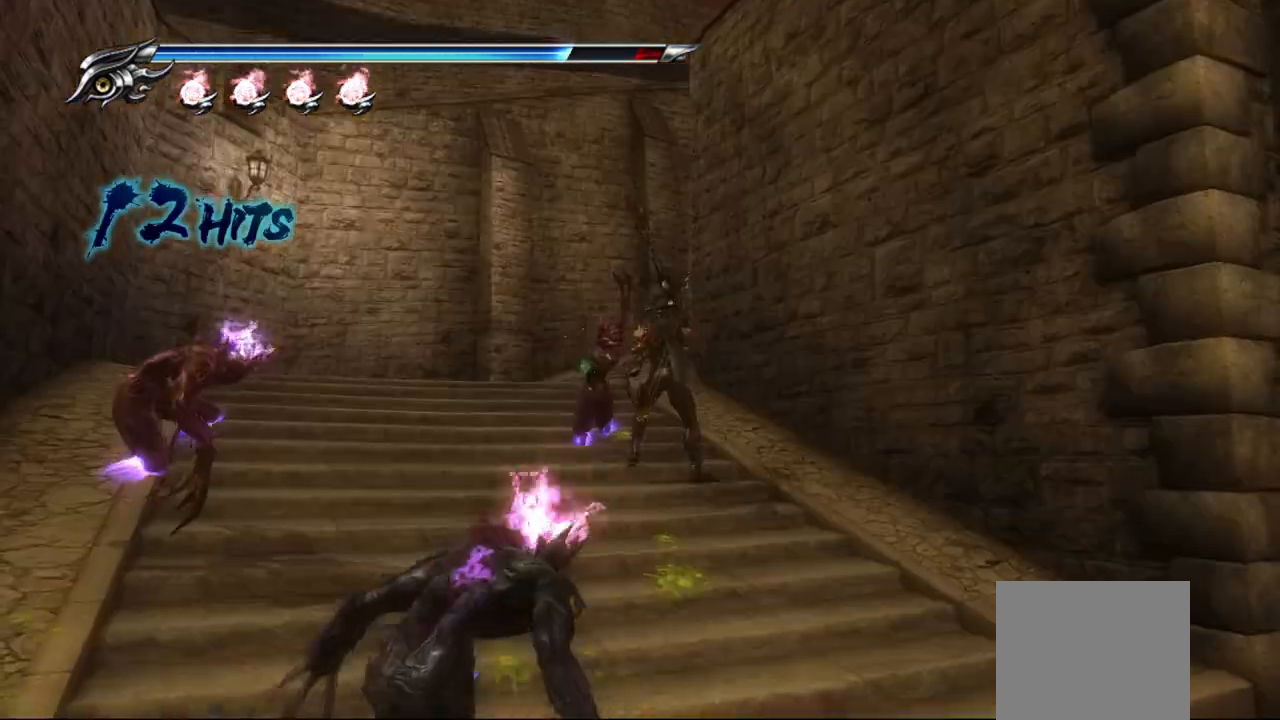
{"buttons": ["TRIANGLE"], "left_stick": "down-left", "right_stick": "center", "events": [[33, "TRIANGLE", "down"], [100, "TRIANGLE", "up"], [133, "left_stick", "down-left"], [150, "TRIANGLE", "down"], [233, "TRIANGLE", "up"], [283, "TRIANGLE", "down"], [367, "TRIANGLE", "up"], [433, "TRIANGLE", "down"]]}
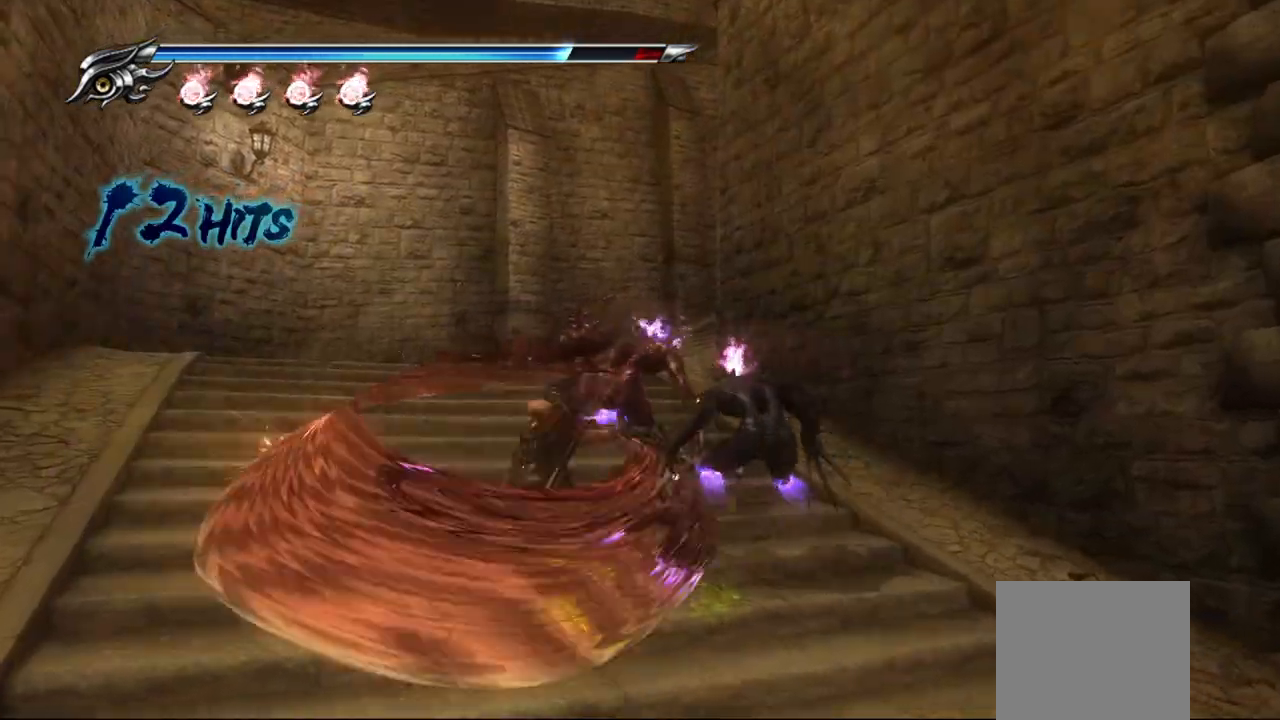
{"buttons": [], "left_stick": "right", "right_stick": "center", "events": [[33, "TRIANGLE", "up"], [100, "TRIANGLE", "down"], [183, "left_stick", "right"], [333, "TRIANGLE", "up"], [417, "TRIANGLE", "down"], [500, "TRIANGLE", "up"]]}
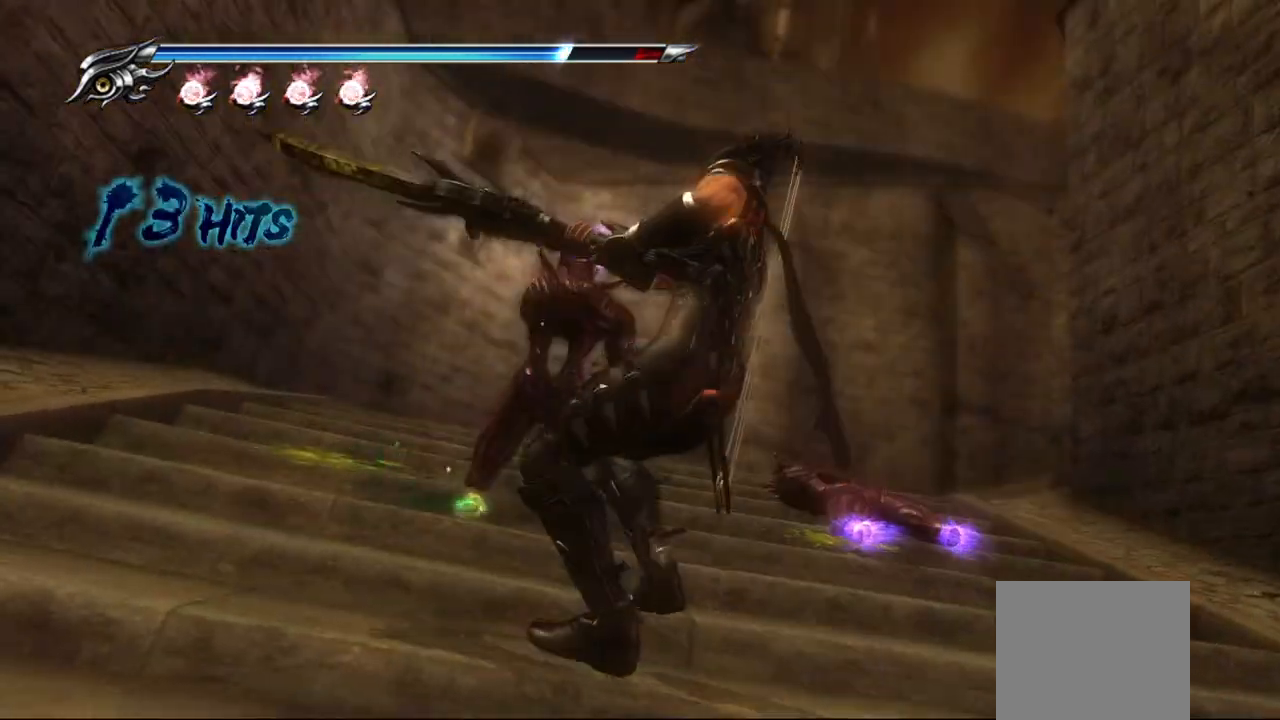
{"buttons": ["TRIANGLE"], "left_stick": "right", "right_stick": "center", "events": [[83, "TRIANGLE", "down"], [133, "TRIANGLE", "up"], [367, "TRIANGLE", "down"], [450, "TRIANGLE", "up"], [500, "TRIANGLE", "down"]]}
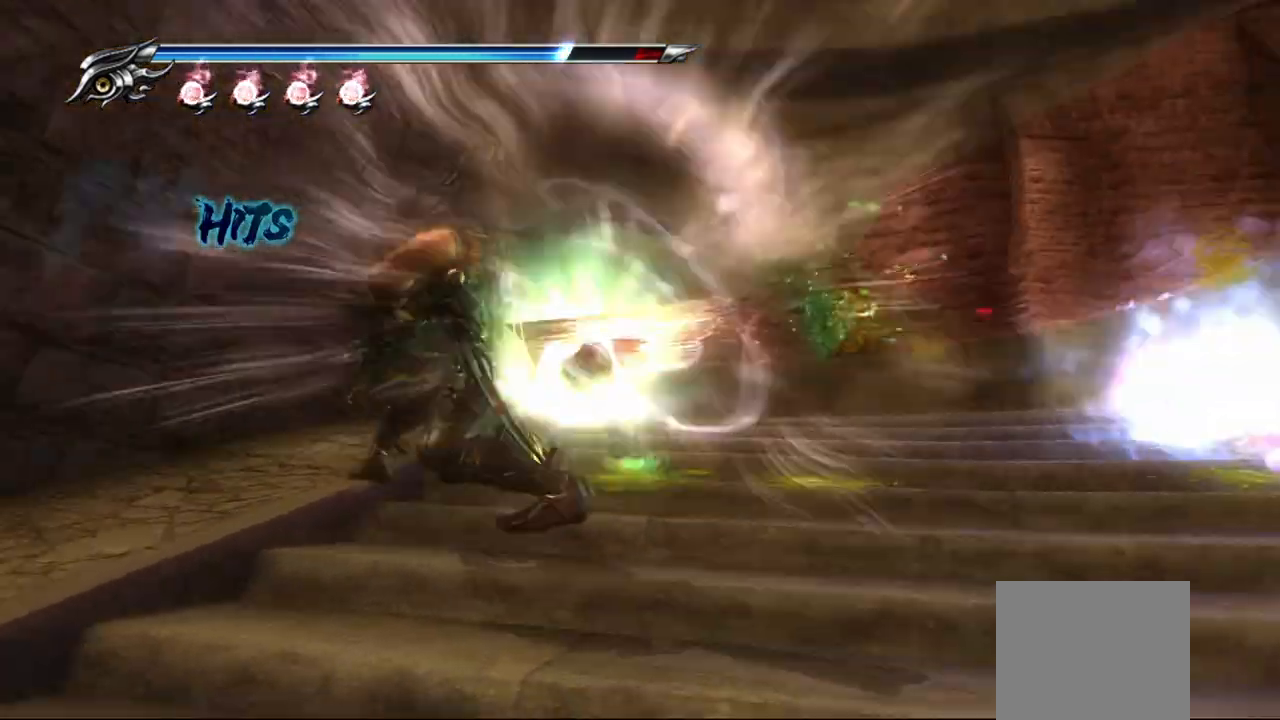
{"buttons": ["L1"], "left_stick": "right", "right_stick": "center", "events": [[83, "TRIANGLE", "up"], [217, "L1", "down"]]}
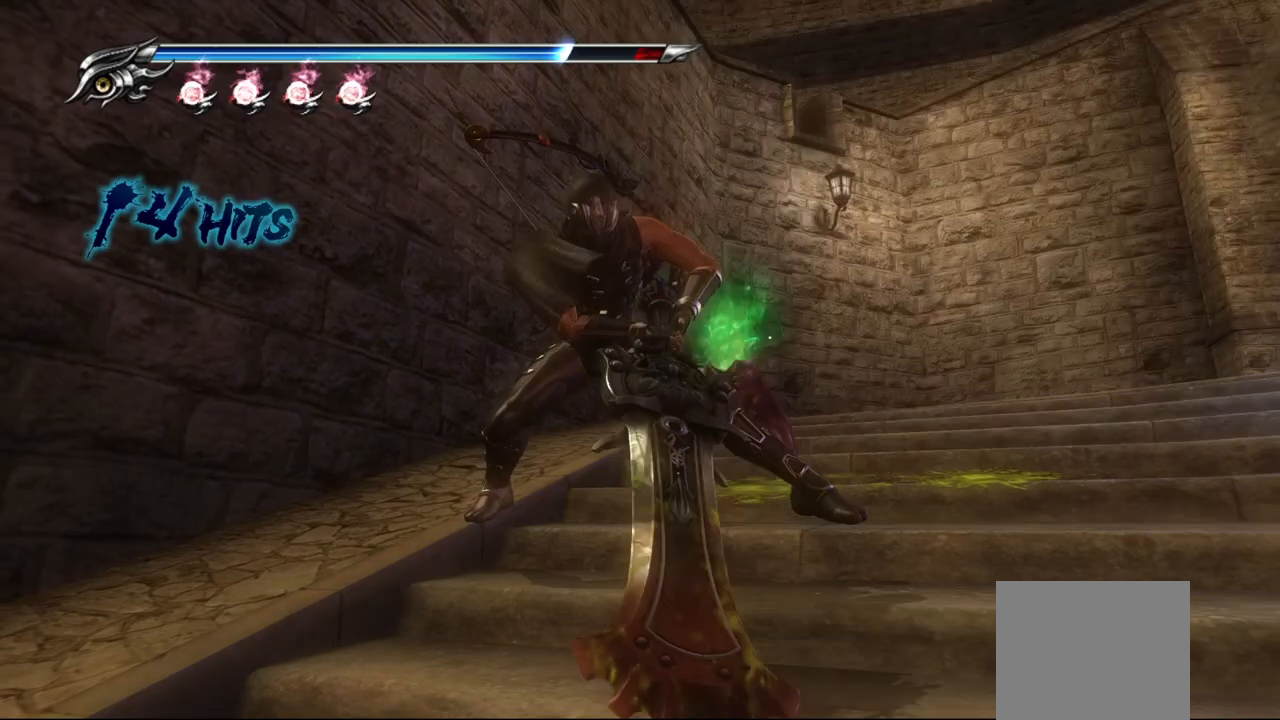
{"buttons": [], "left_stick": "right", "right_stick": "center", "events": [[300, "L1", "up"], [350, "SQUARE", "down"], [433, "SQUARE", "up"]]}
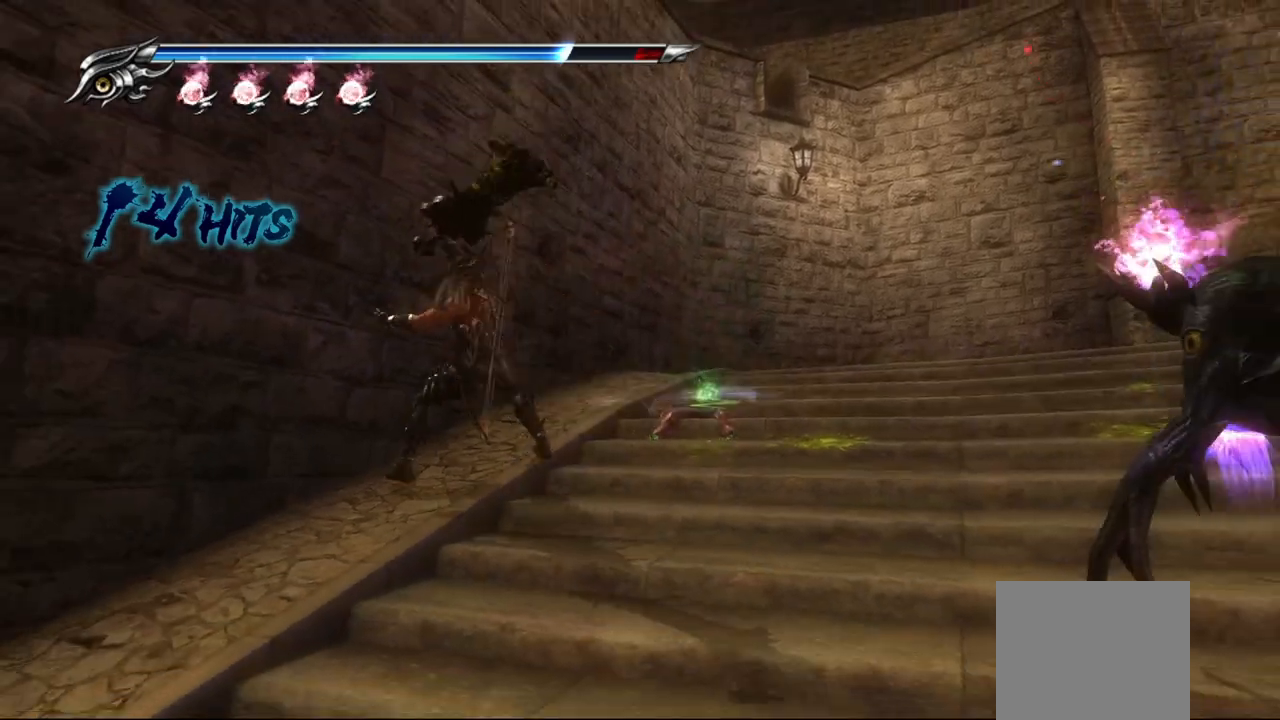
{"buttons": ["SQUARE"], "left_stick": "right", "right_stick": "center", "events": [[17, "SQUARE", "down"], [100, "left_stick", "down-right"], [117, "SQUARE", "up"], [183, "SQUARE", "down"], [250, "SQUARE", "up"], [333, "SQUARE", "down"], [400, "SQUARE", "up"], [467, "left_stick", "right"], [483, "SQUARE", "down"]]}
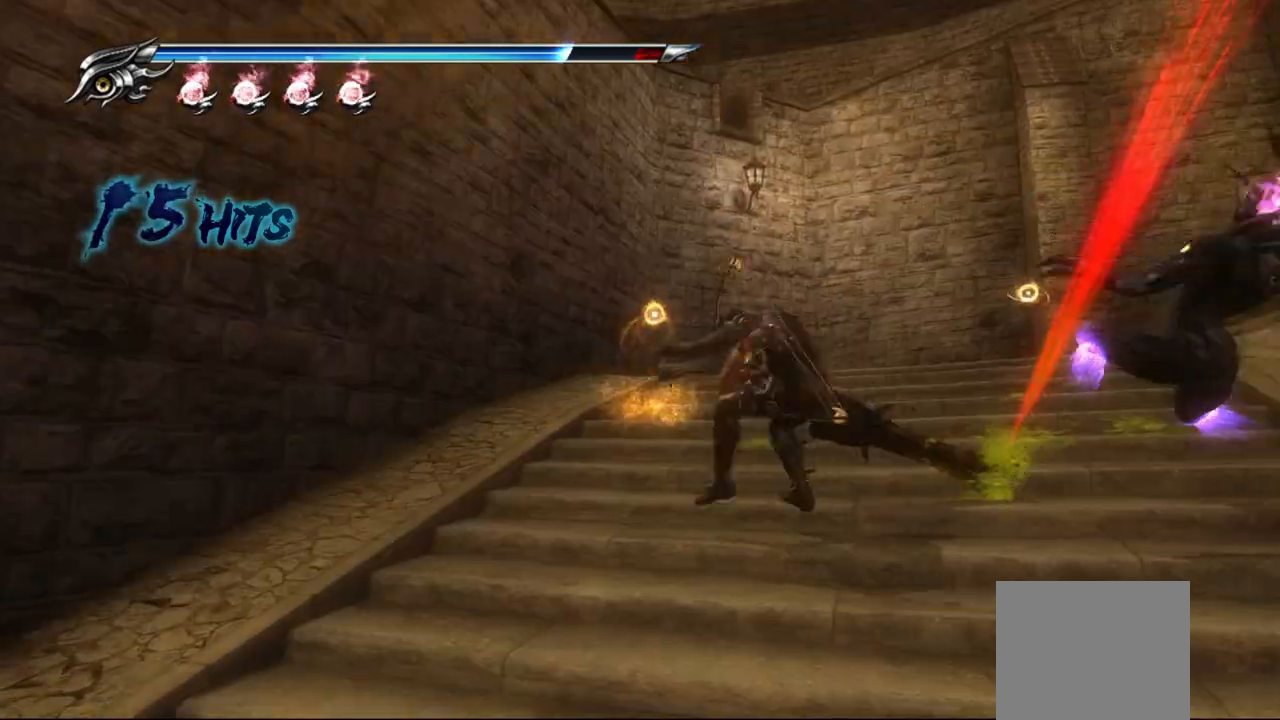
{"buttons": [], "left_stick": "right", "right_stick": "center", "events": [[50, "SQUARE", "up"], [133, "SQUARE", "down"], [200, "SQUARE", "up"], [283, "SQUARE", "down"], [350, "SQUARE", "up"], [417, "SQUARE", "down"], [483, "SQUARE", "up"]]}
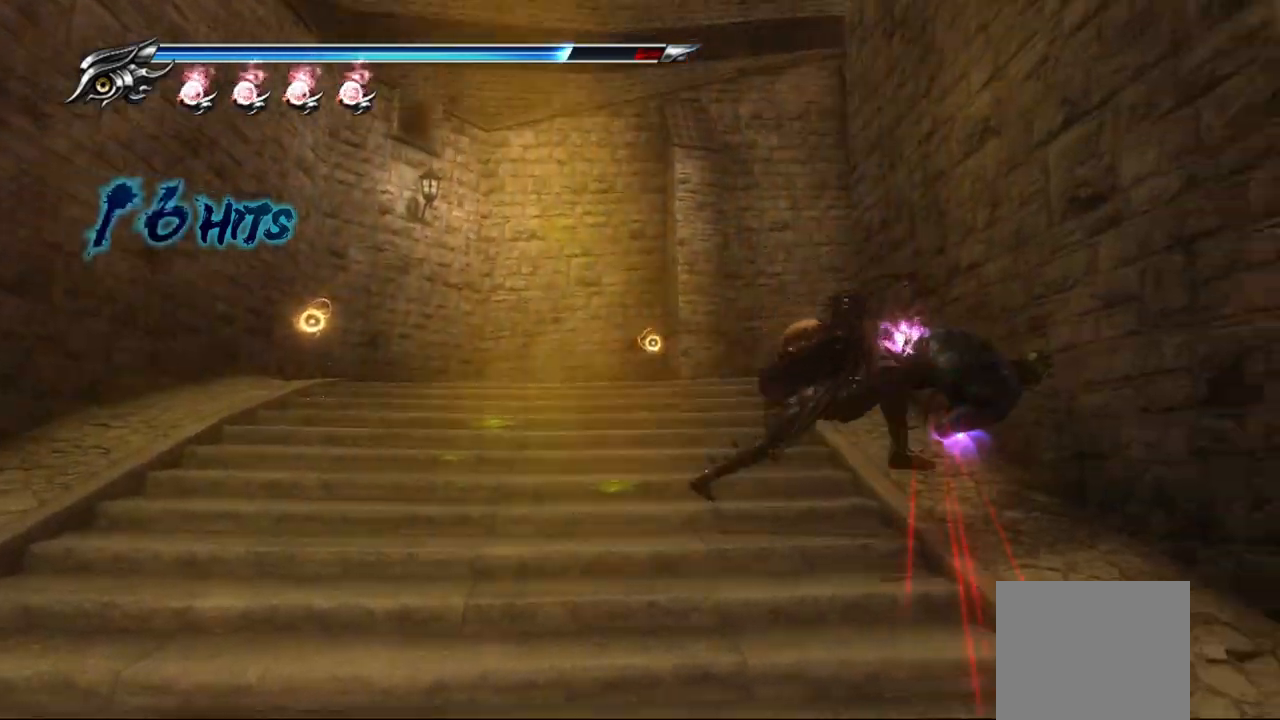
{"buttons": ["SQUARE"], "left_stick": "right", "right_stick": "center", "events": [[83, "SQUARE", "down"], [150, "SQUARE", "up"], [217, "SQUARE", "down"], [283, "SQUARE", "up"], [350, "SQUARE", "down"], [433, "SQUARE", "up"], [500, "SQUARE", "down"]]}
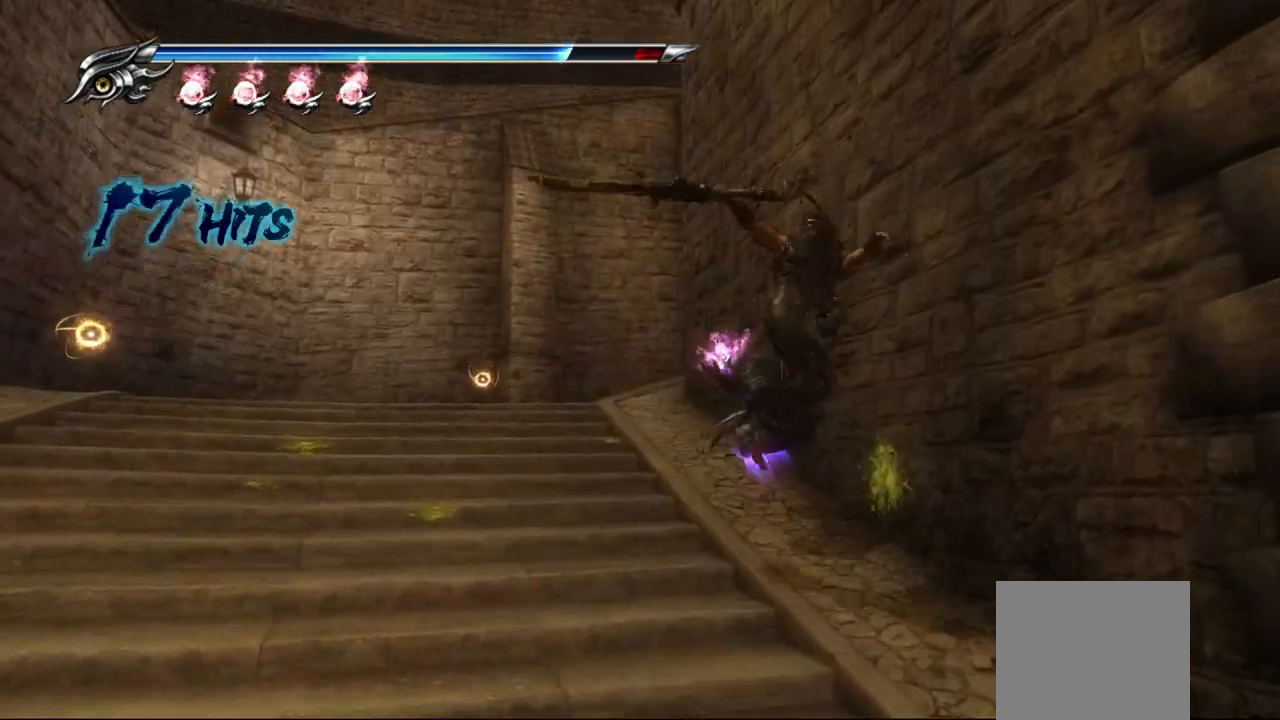
{"buttons": ["TRIANGLE"], "left_stick": "up-left", "right_stick": "center", "events": [[50, "SQUARE", "up"], [150, "TRIANGLE", "down"], [267, "TRIANGLE", "up"], [317, "TRIANGLE", "down"], [400, "TRIANGLE", "up"], [433, "left_stick", "up-left"], [483, "TRIANGLE", "down"]]}
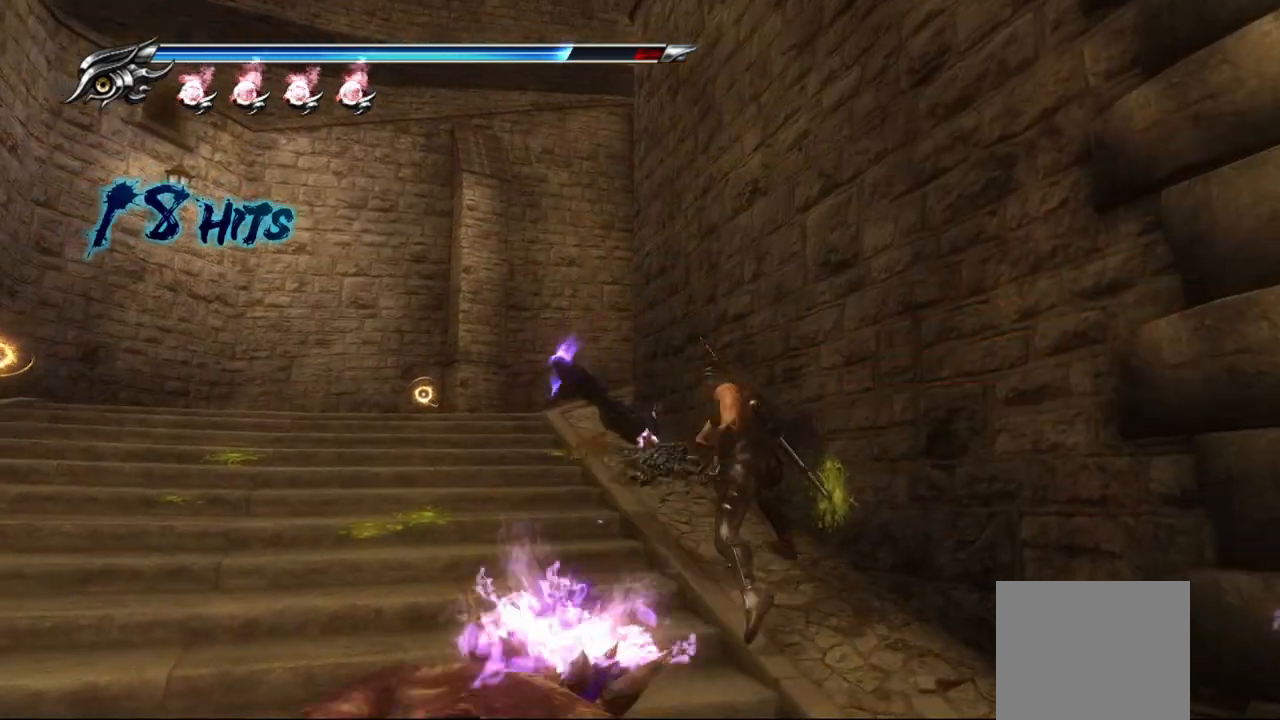
{"buttons": [], "left_stick": "up-left", "right_stick": "center", "events": [[67, "TRIANGLE", "up"], [133, "TRIANGLE", "down"], [217, "TRIANGLE", "up"], [283, "TRIANGLE", "down"], [350, "TRIANGLE", "up"], [433, "TRIANGLE", "down"], [500, "TRIANGLE", "up"]]}
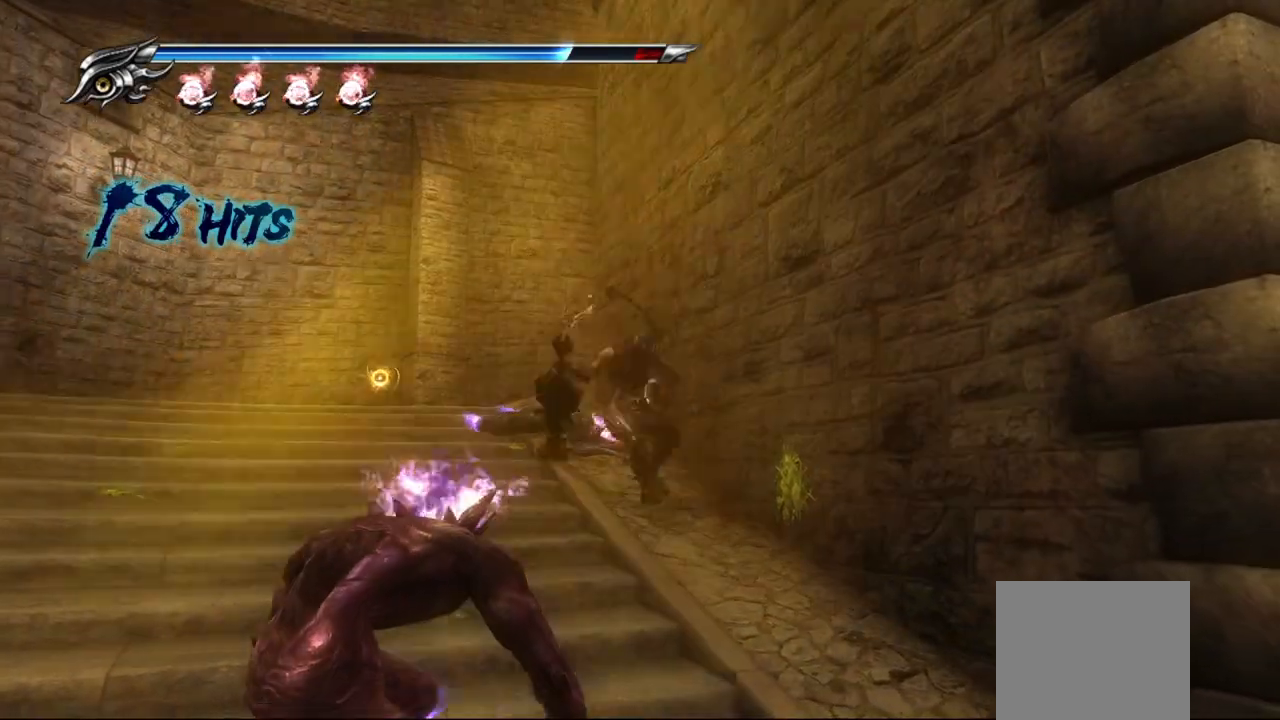
{"buttons": ["TRIANGLE"], "left_stick": "up-left", "right_stick": "center", "events": [[67, "TRIANGLE", "down"], [150, "TRIANGLE", "up"], [200, "TRIANGLE", "down"], [300, "TRIANGLE", "up"], [383, "TRIANGLE", "down"]]}
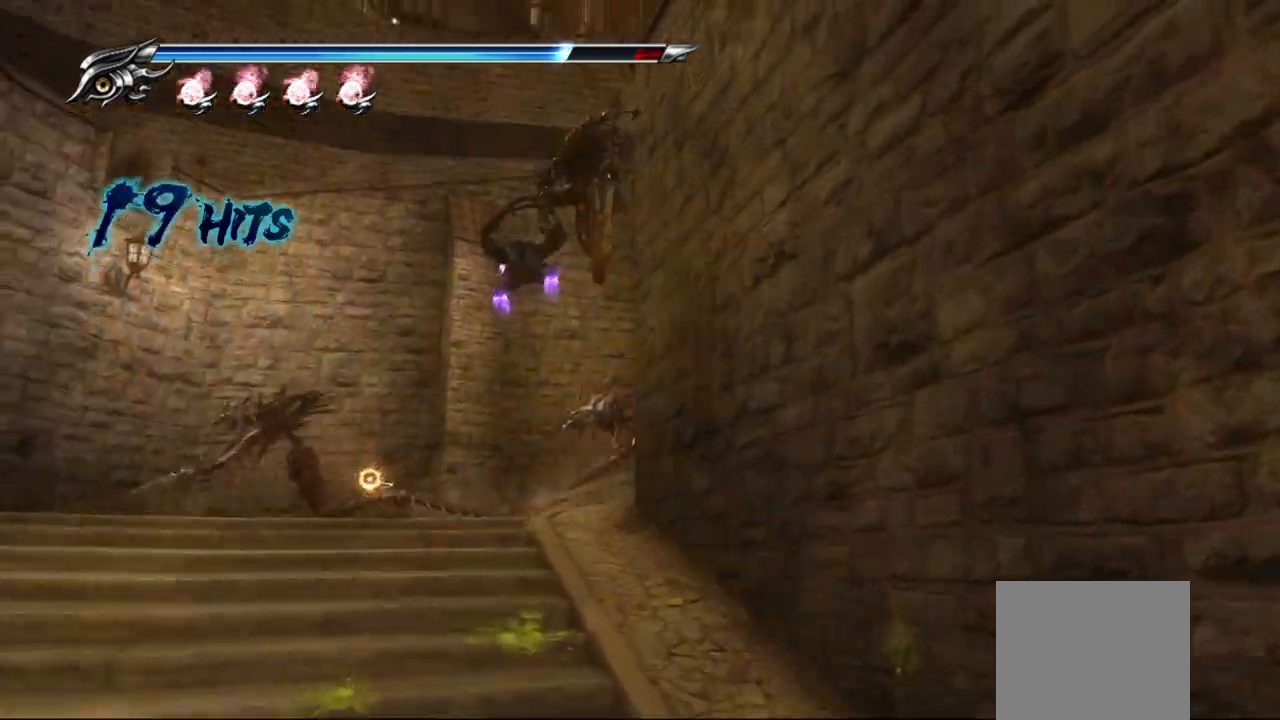
{"buttons": [], "left_stick": "left", "right_stick": "center", "events": [[117, "left_stick", "left"], [400, "TRIANGLE", "up"]]}
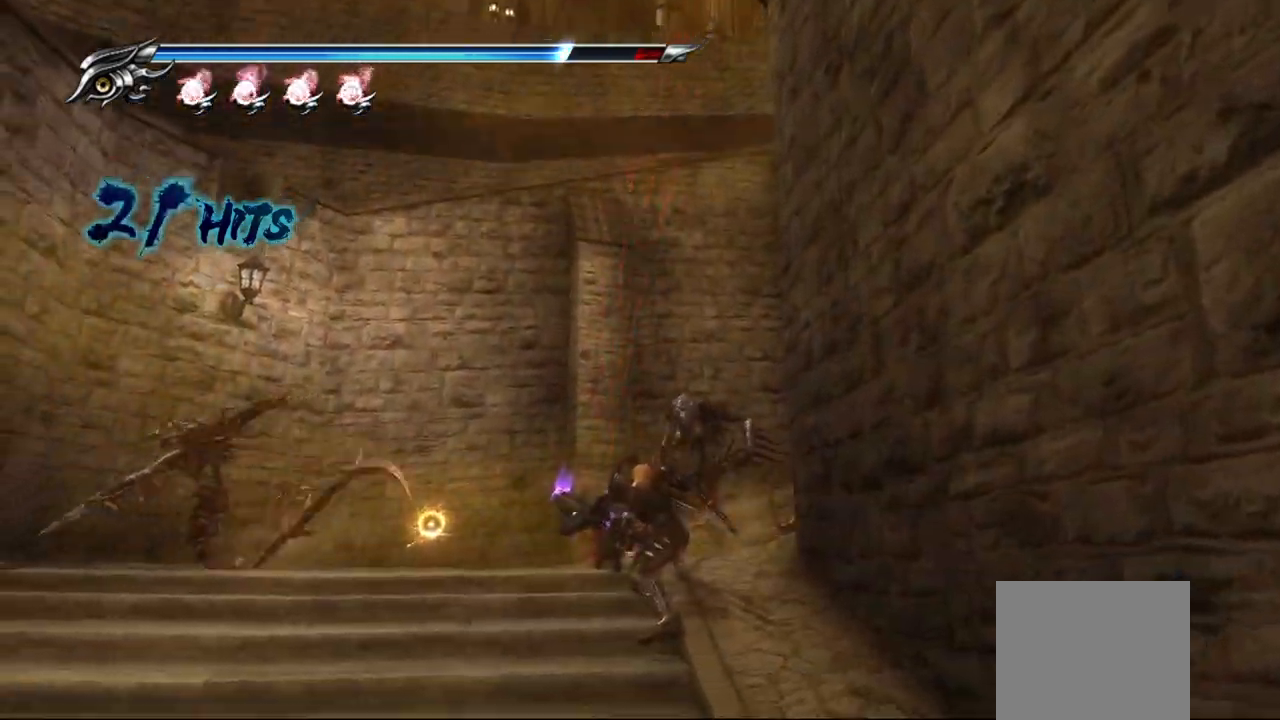
{"buttons": ["L1"], "left_stick": "down", "right_stick": "center", "events": [[100, "L1", "down"], [217, "left_stick", "center"], [383, "left_stick", "down"]]}
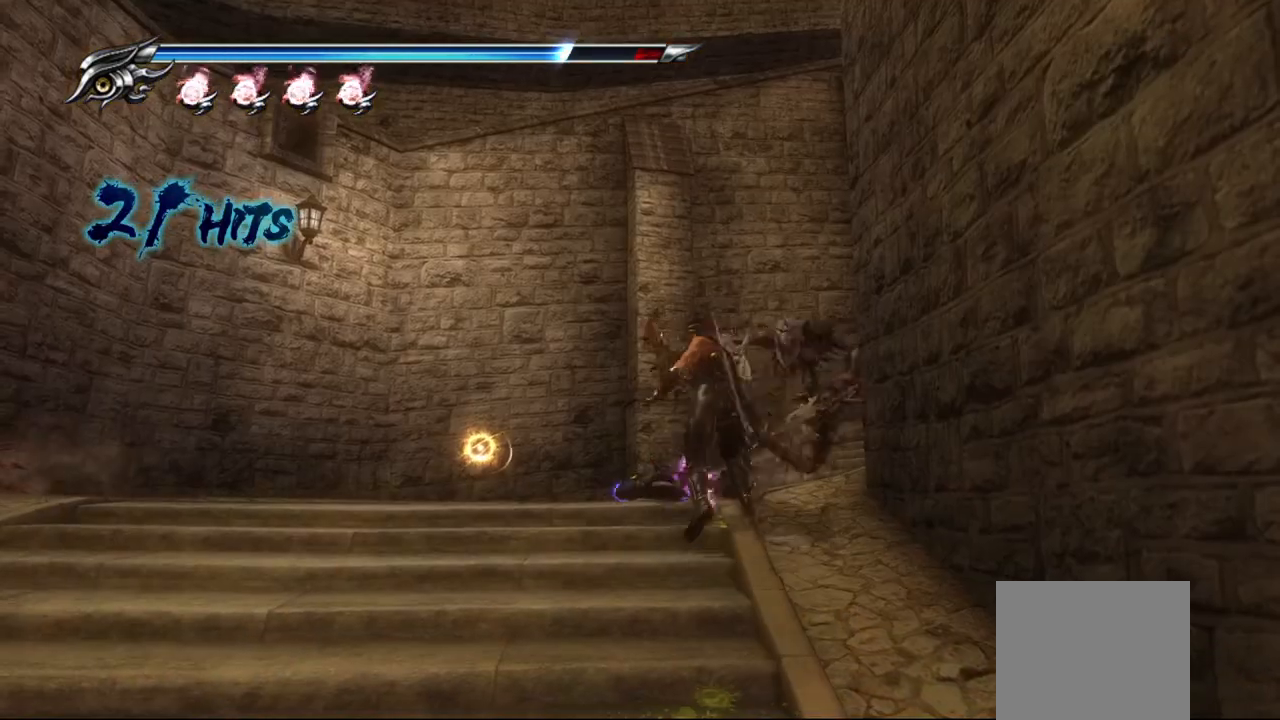
{"buttons": ["L1"], "left_stick": "center", "right_stick": "center", "events": [[50, "CROSS", "down"], [83, "left_stick", "center"], [133, "left_stick", "down"], [167, "CROSS", "up"], [217, "CROSS", "down"], [333, "CROSS", "up"], [450, "left_stick", "center"]]}
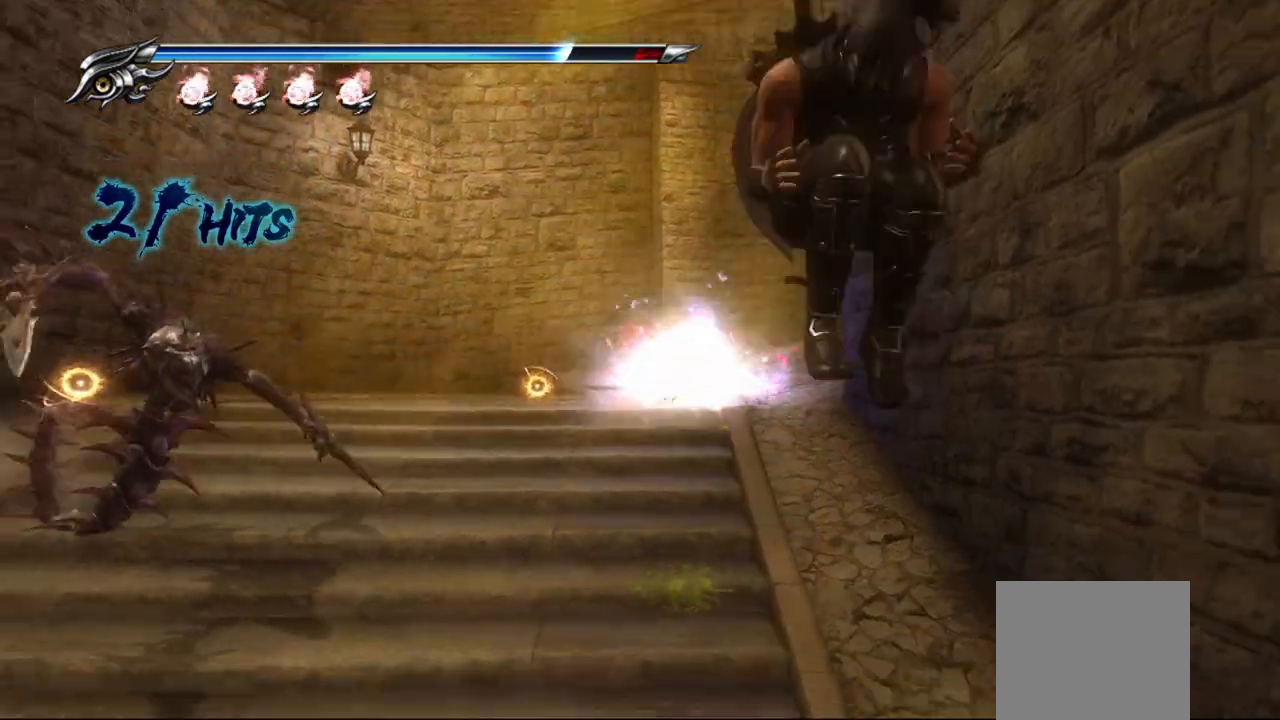
{"buttons": ["TRIANGLE"], "left_stick": "center", "right_stick": "center", "events": [[317, "L1", "up"], [333, "TRIANGLE", "down"]]}
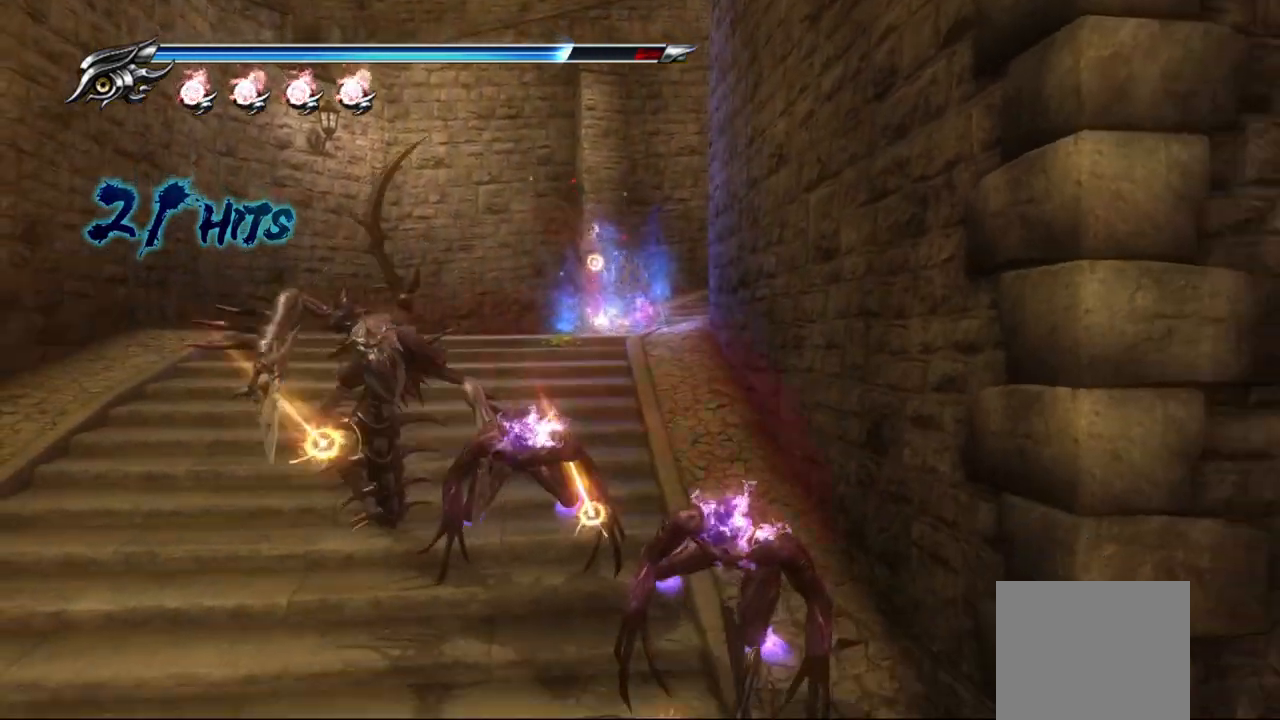
{"buttons": [], "left_stick": "center", "right_stick": "center", "events": [[100, "TRIANGLE", "up"]]}
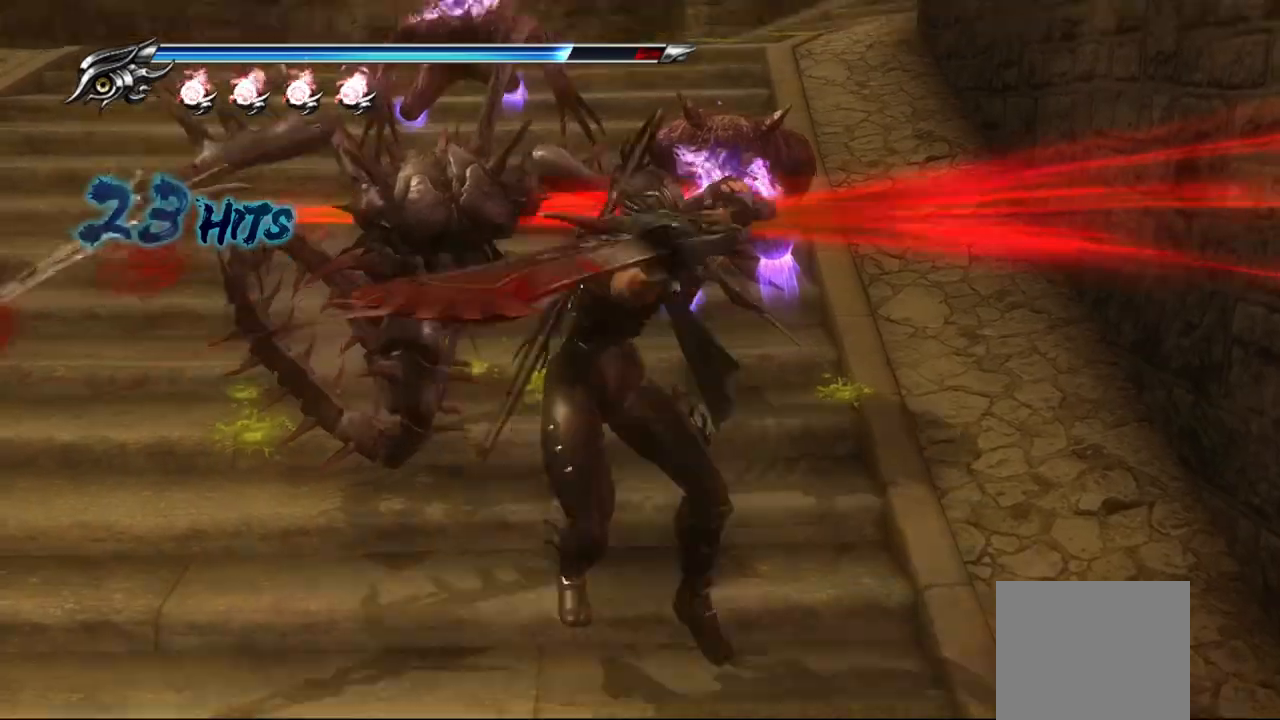
{"buttons": [], "left_stick": "center", "right_stick": "center", "events": []}
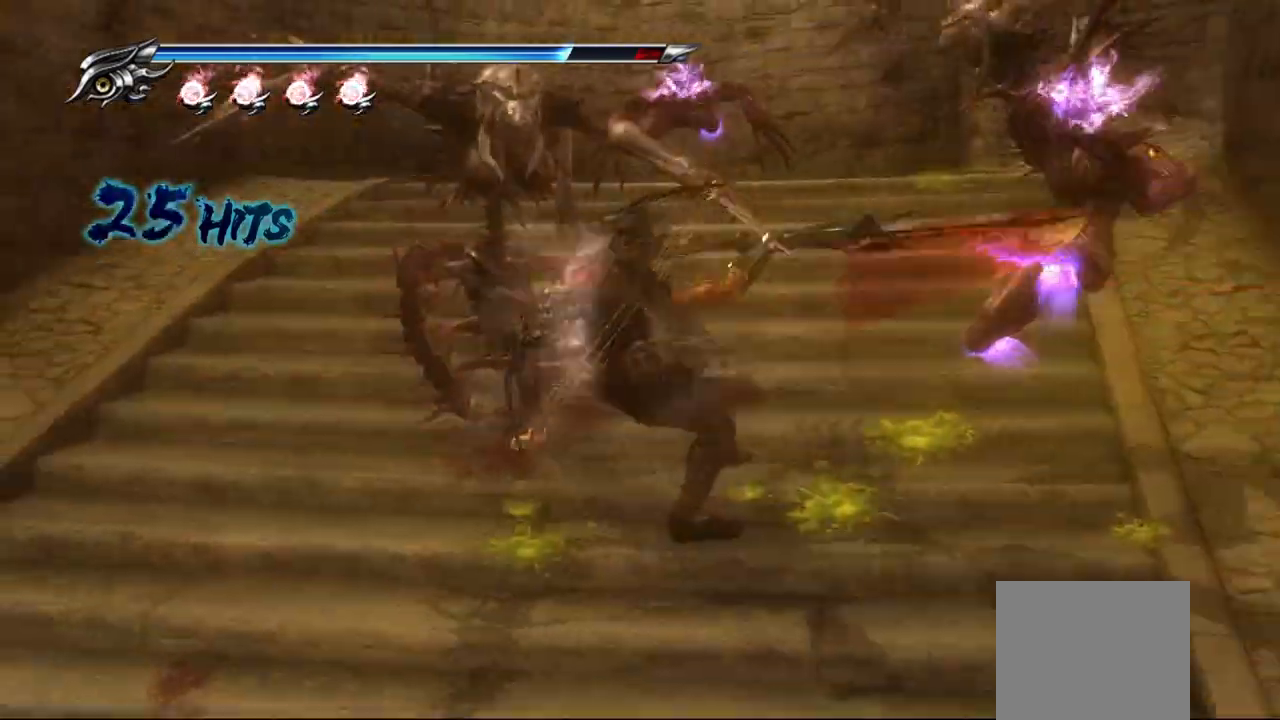
{"buttons": [], "left_stick": "center", "right_stick": "center", "events": []}
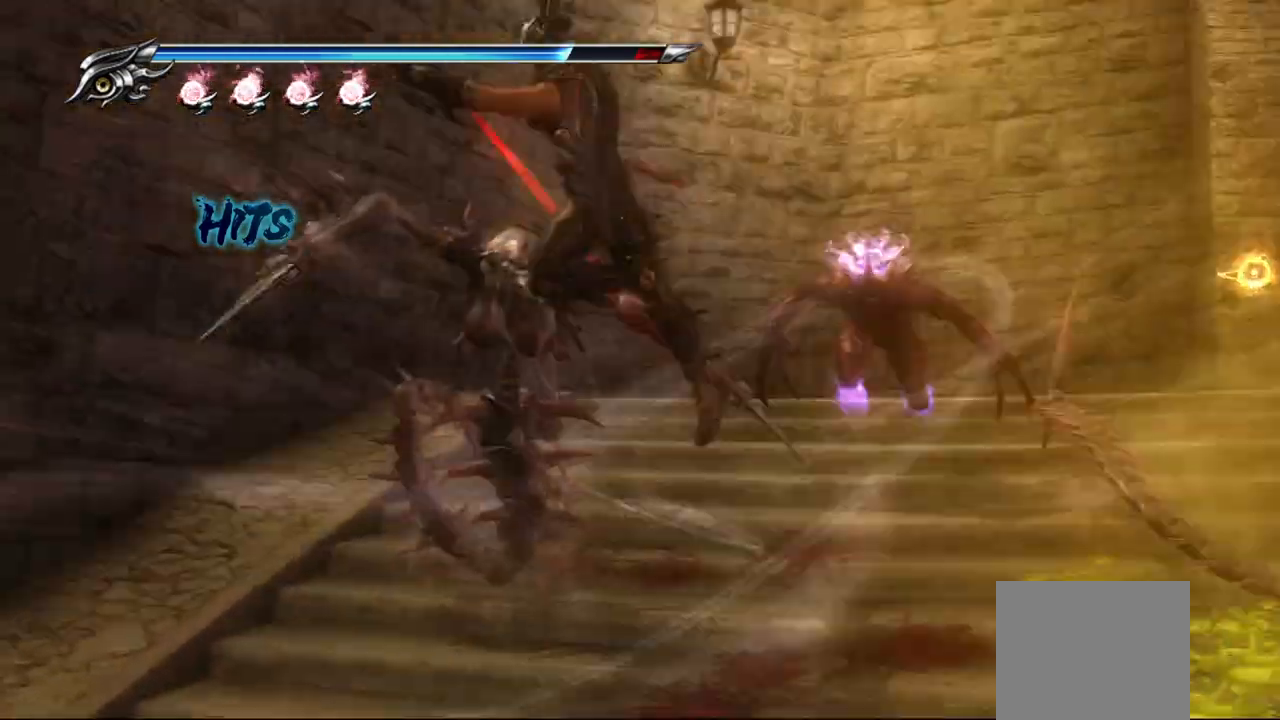
{"buttons": [], "left_stick": "center", "right_stick": "center", "events": []}
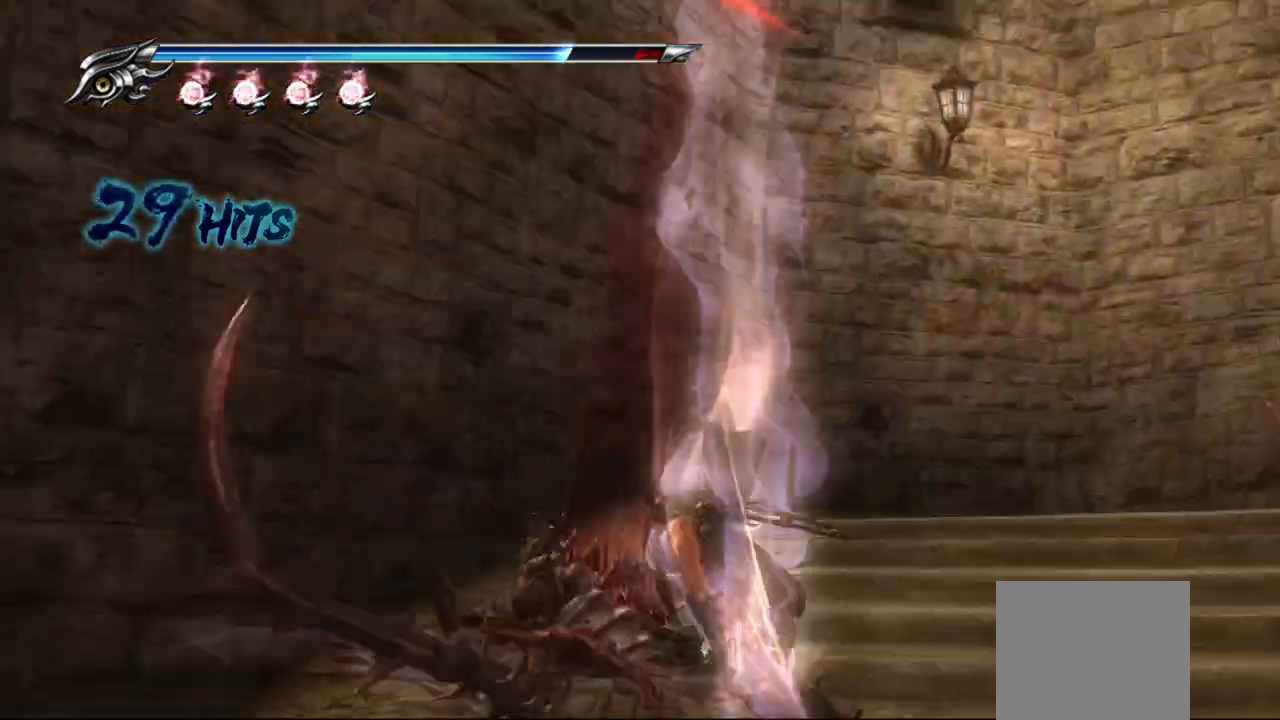
{"buttons": ["L1"], "left_stick": "center", "right_stick": "center", "events": [[83, "L1", "down"]]}
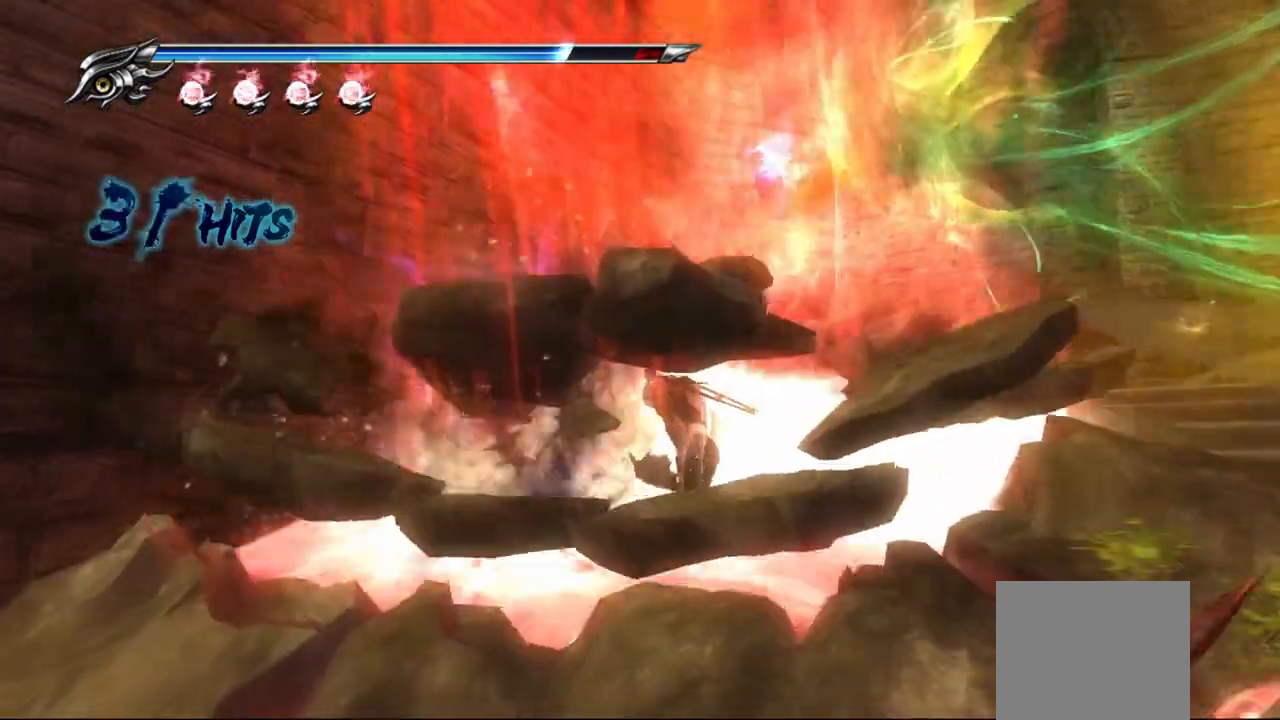
{"buttons": ["L1"], "left_stick": "center", "right_stick": "center", "events": []}
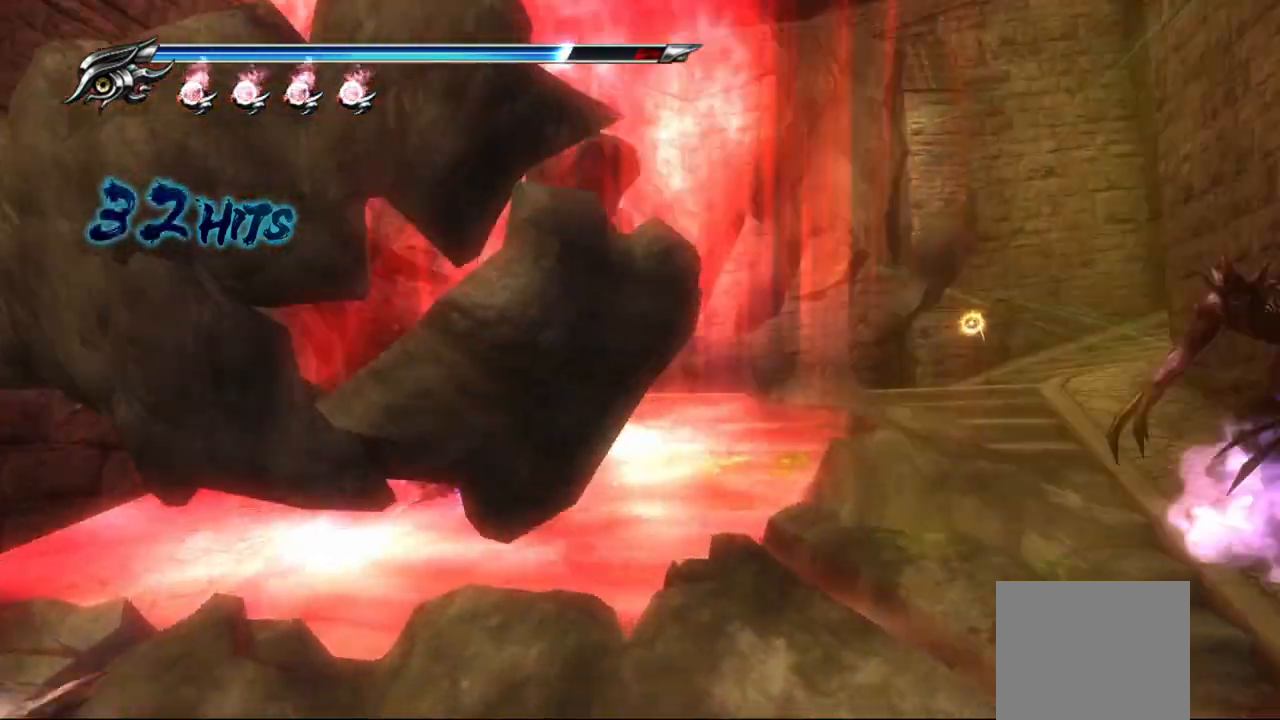
{"buttons": ["SQUARE"], "left_stick": "center", "right_stick": "center", "events": [[283, "SQUARE", "down"], [300, "L1", "up"], [433, "SQUARE", "up"], [500, "SQUARE", "down"]]}
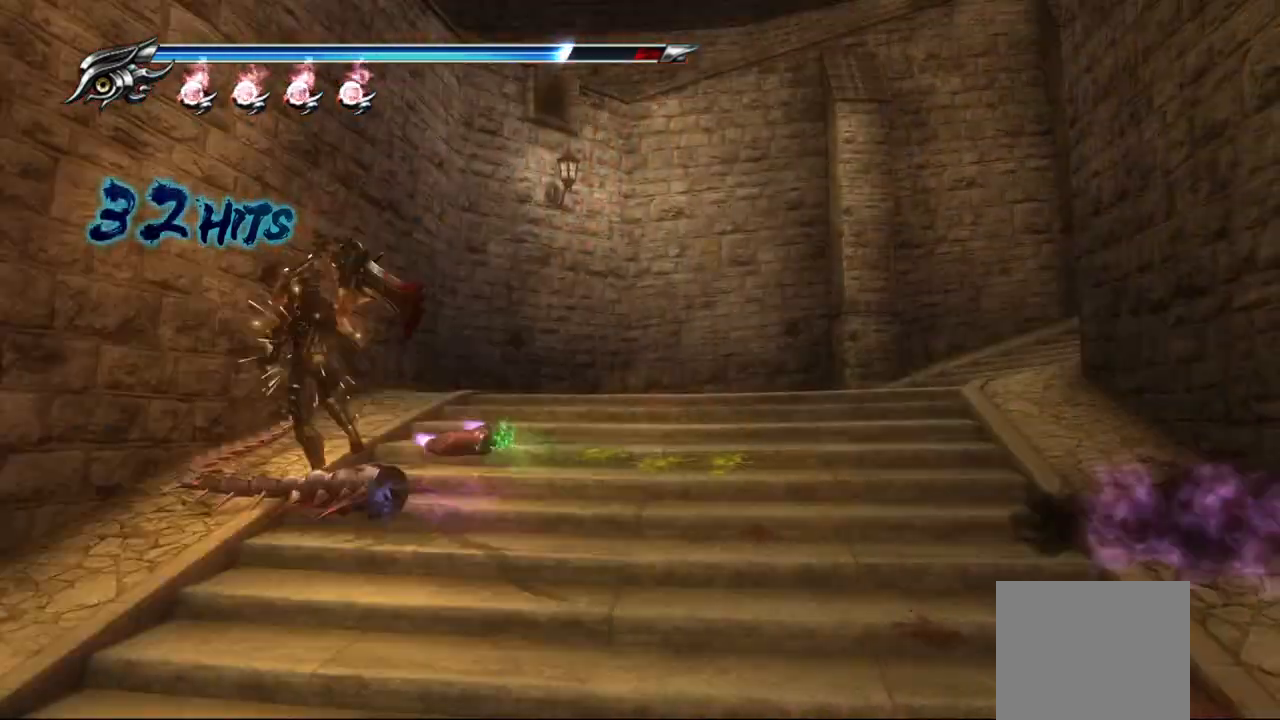
{"buttons": [], "left_stick": "center", "right_stick": "center", "events": [[67, "SQUARE", "up"], [150, "SQUARE", "down"], [267, "SQUARE", "up"], [333, "SQUARE", "down"], [400, "SQUARE", "up"]]}
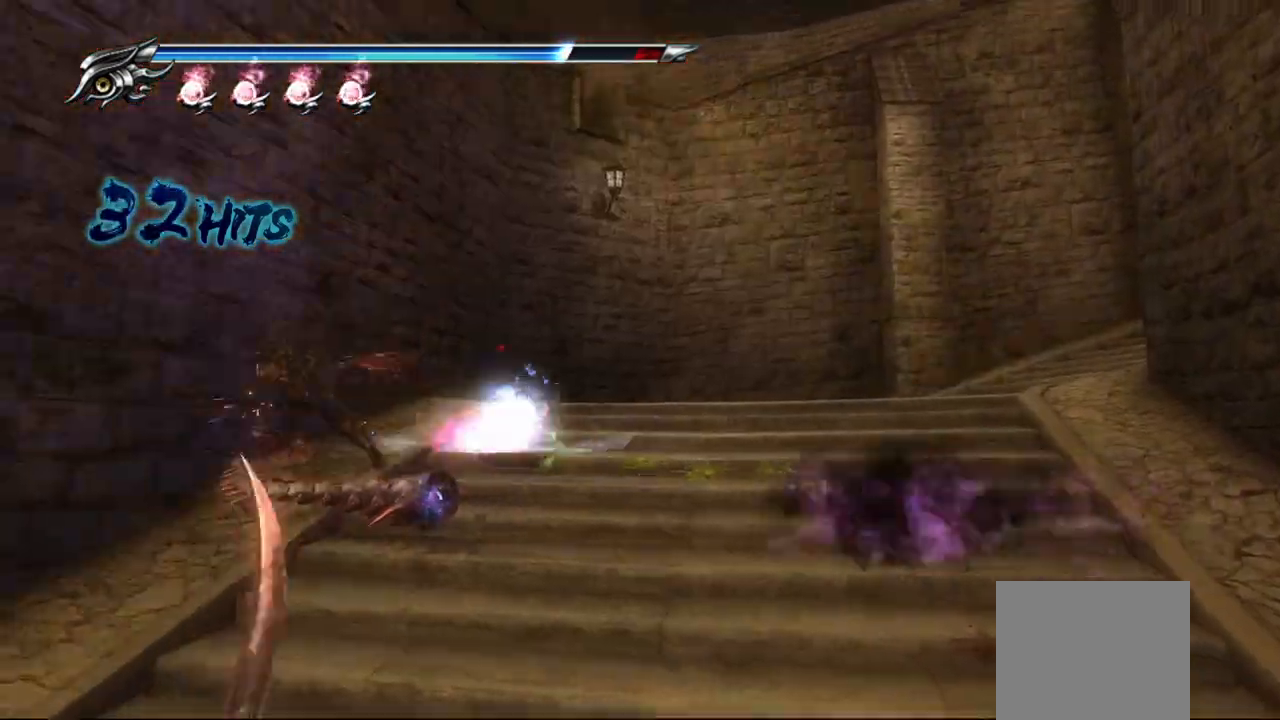
{"buttons": ["TRIANGLE"], "left_stick": "center", "right_stick": "center", "events": [[83, "TRIANGLE", "down"], [167, "TRIANGLE", "up"], [233, "TRIANGLE", "down"]]}
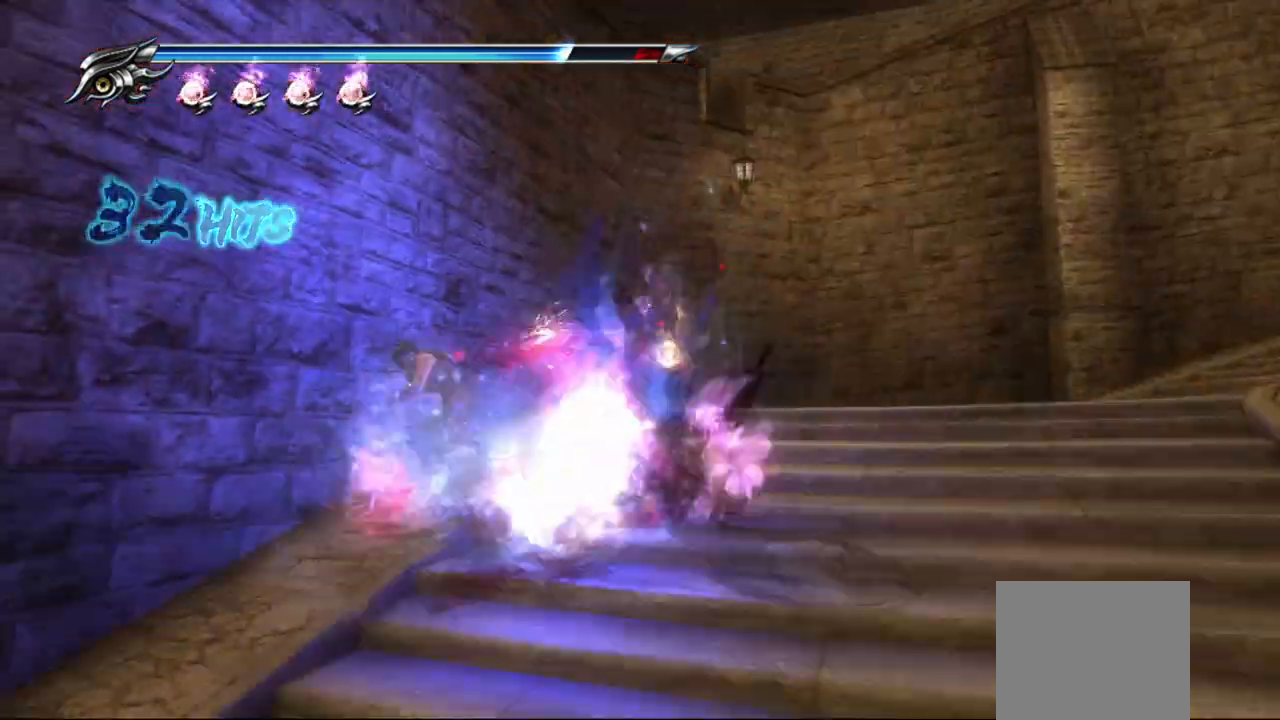
{"buttons": ["L1"], "left_stick": "center", "right_stick": "center", "events": [[217, "TRIANGLE", "up"], [233, "L1", "down"]]}
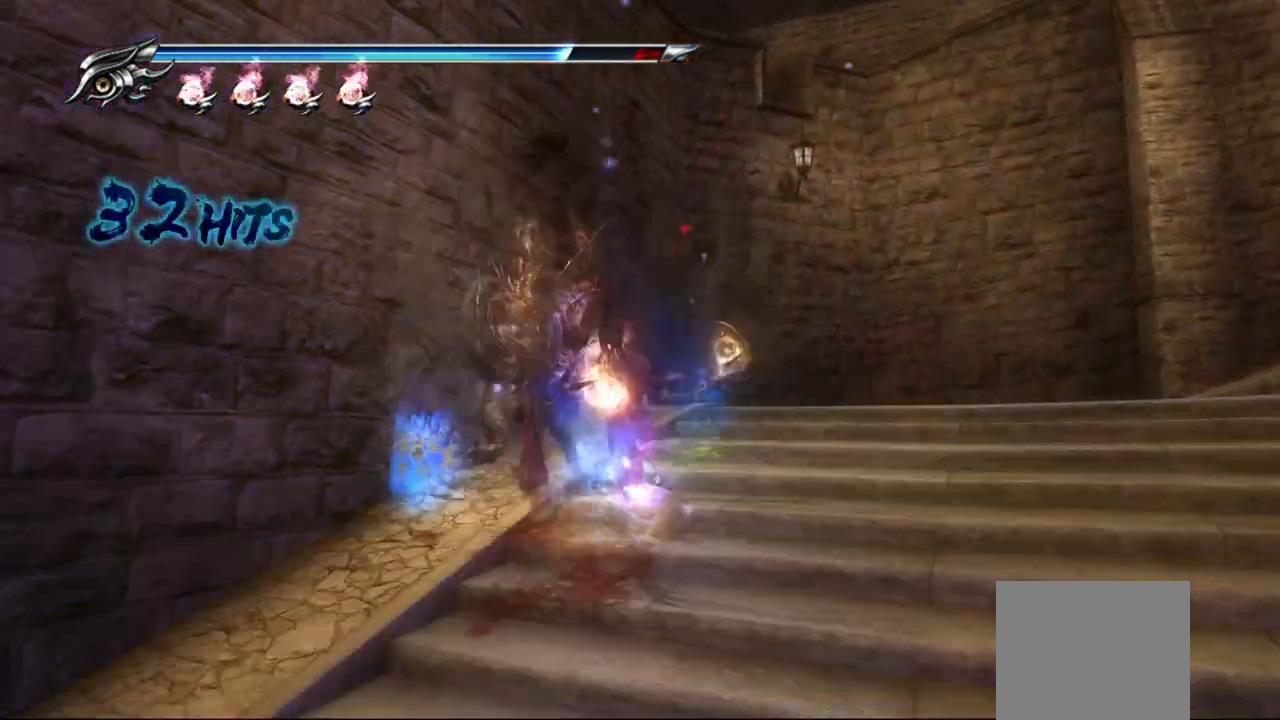
{"buttons": ["L1"], "left_stick": "down-right", "right_stick": "center", "events": [[367, "left_stick", "down-right"]]}
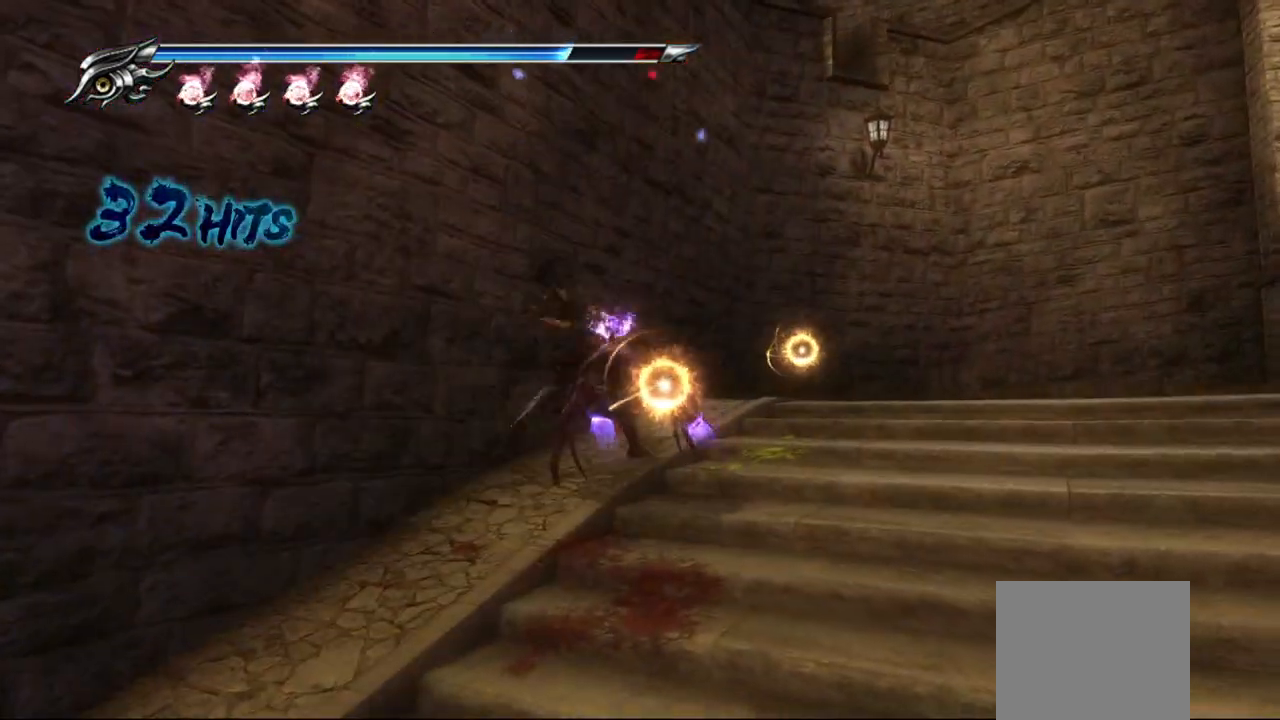
{"buttons": [], "left_stick": "center", "right_stick": "center", "events": [[117, "left_stick", "center"], [167, "SQUARE", "down"], [217, "L1", "up"], [300, "SQUARE", "up"], [350, "SQUARE", "down"], [450, "SQUARE", "up"]]}